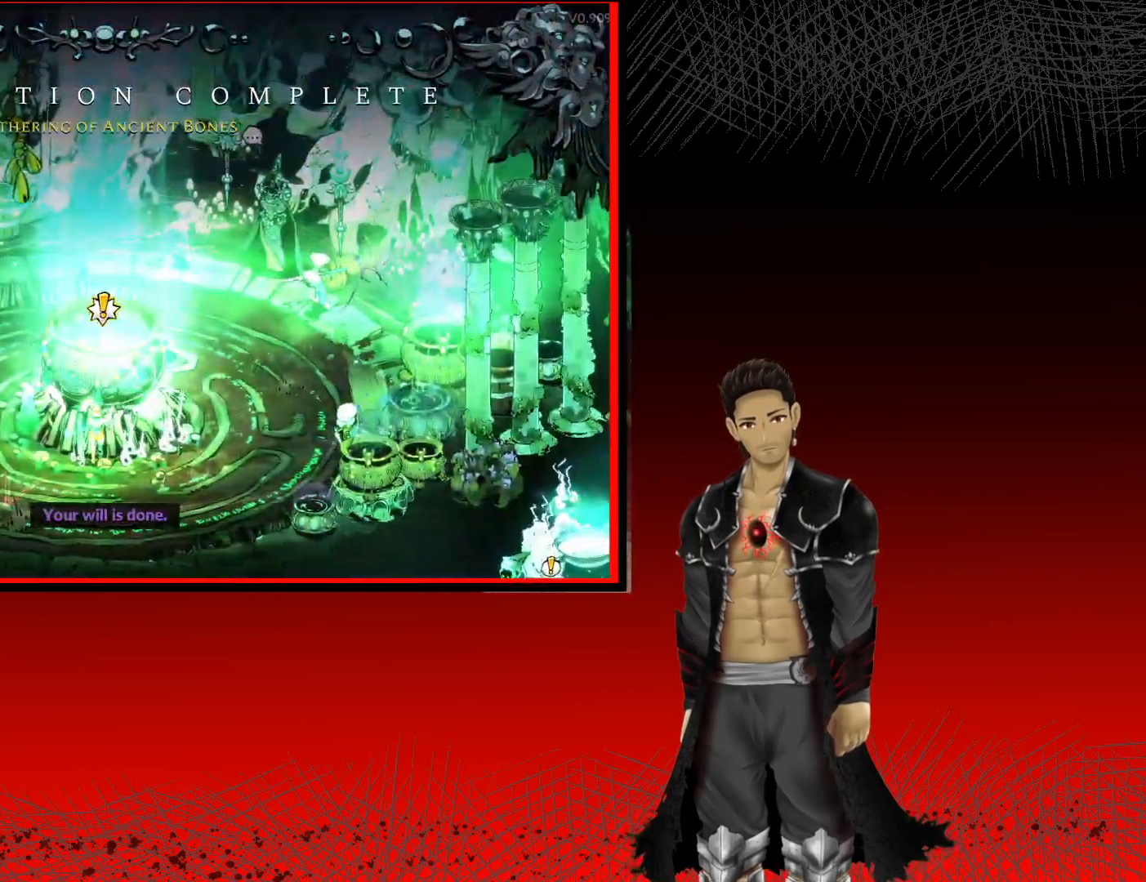
Gameplay with a controller (Xbox layout); each line is a JSON object with the inputs held at the frame after it. "events" lists button and stick changes between this image and that frame as [ms after this image, input, new state], when the widget could be followed in between.
{"buttons": [], "left_stick": "center", "right_stick": "center", "events": [[100, "A", "down"], [300, "A", "up"]]}
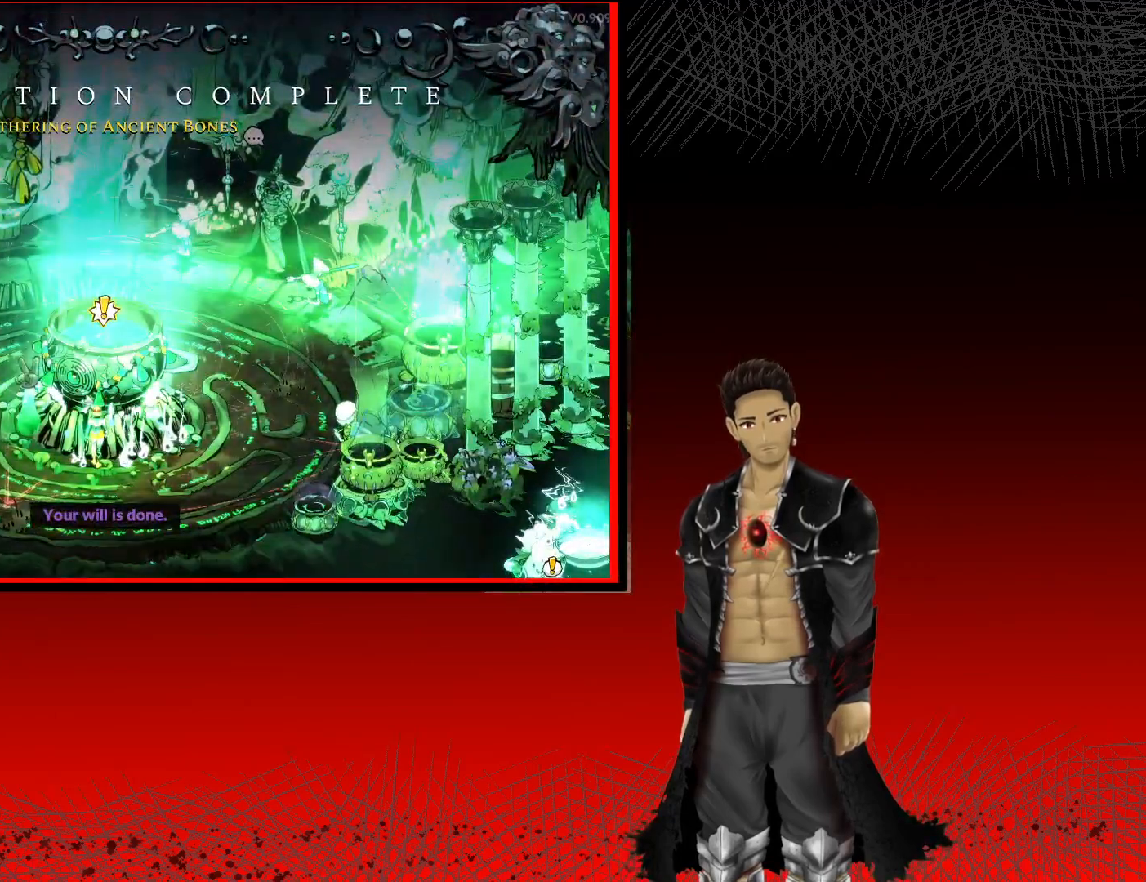
{"buttons": [], "left_stick": "center", "right_stick": "center", "events": []}
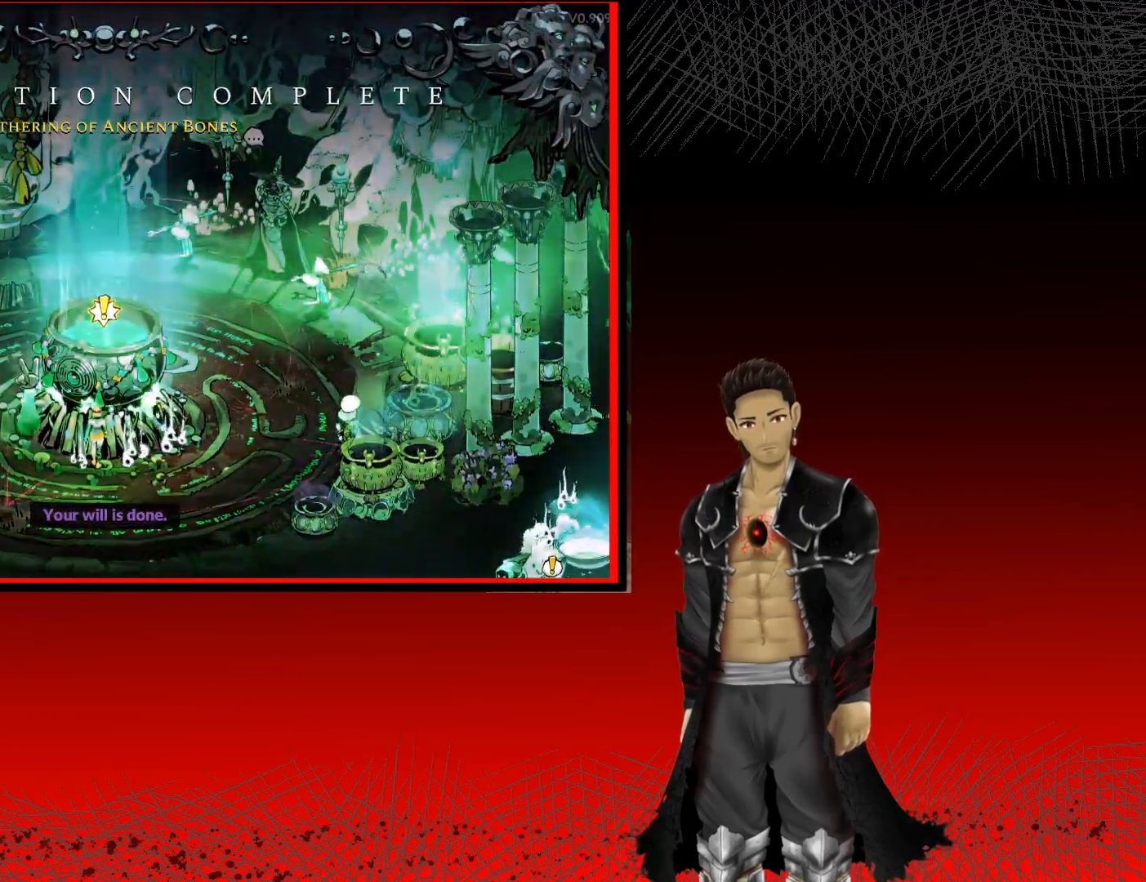
{"buttons": [], "left_stick": "center", "right_stick": "center", "events": []}
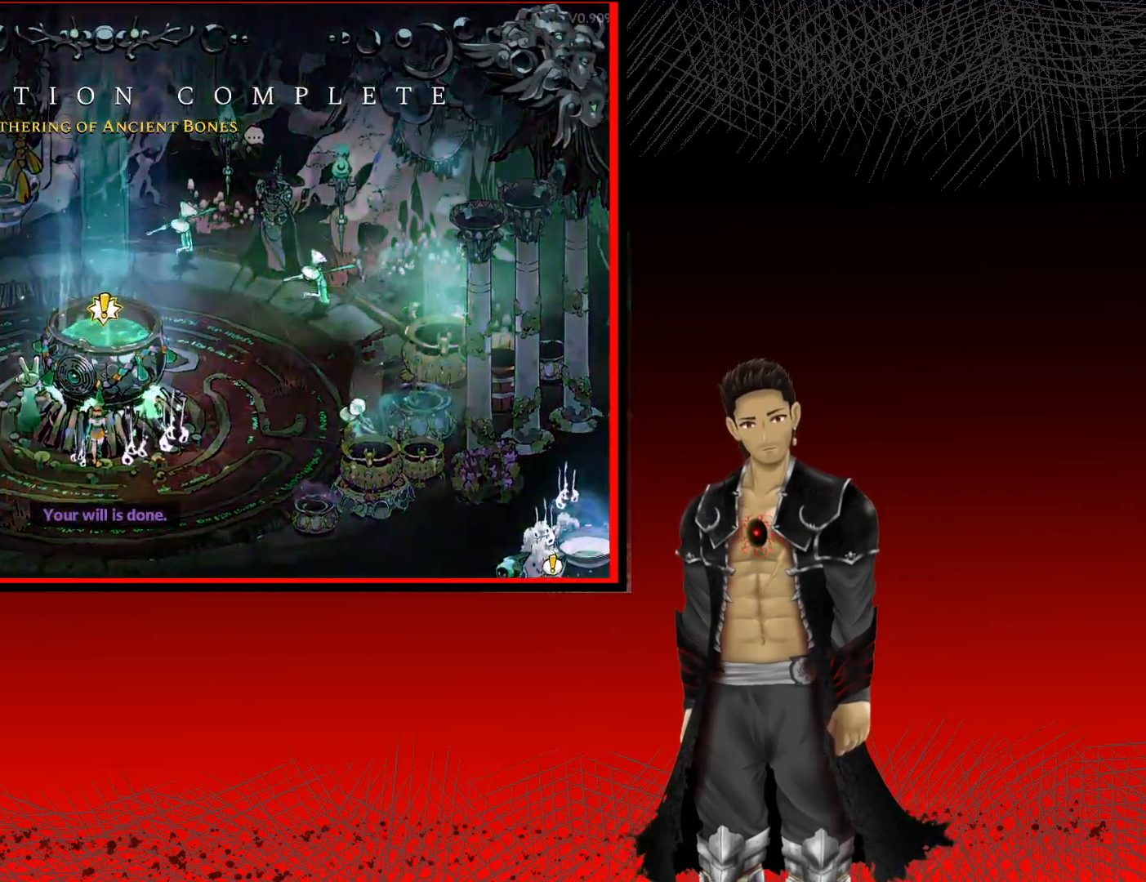
{"buttons": [], "left_stick": "center", "right_stick": "center", "events": [[267, "A", "down"], [500, "A", "up"]]}
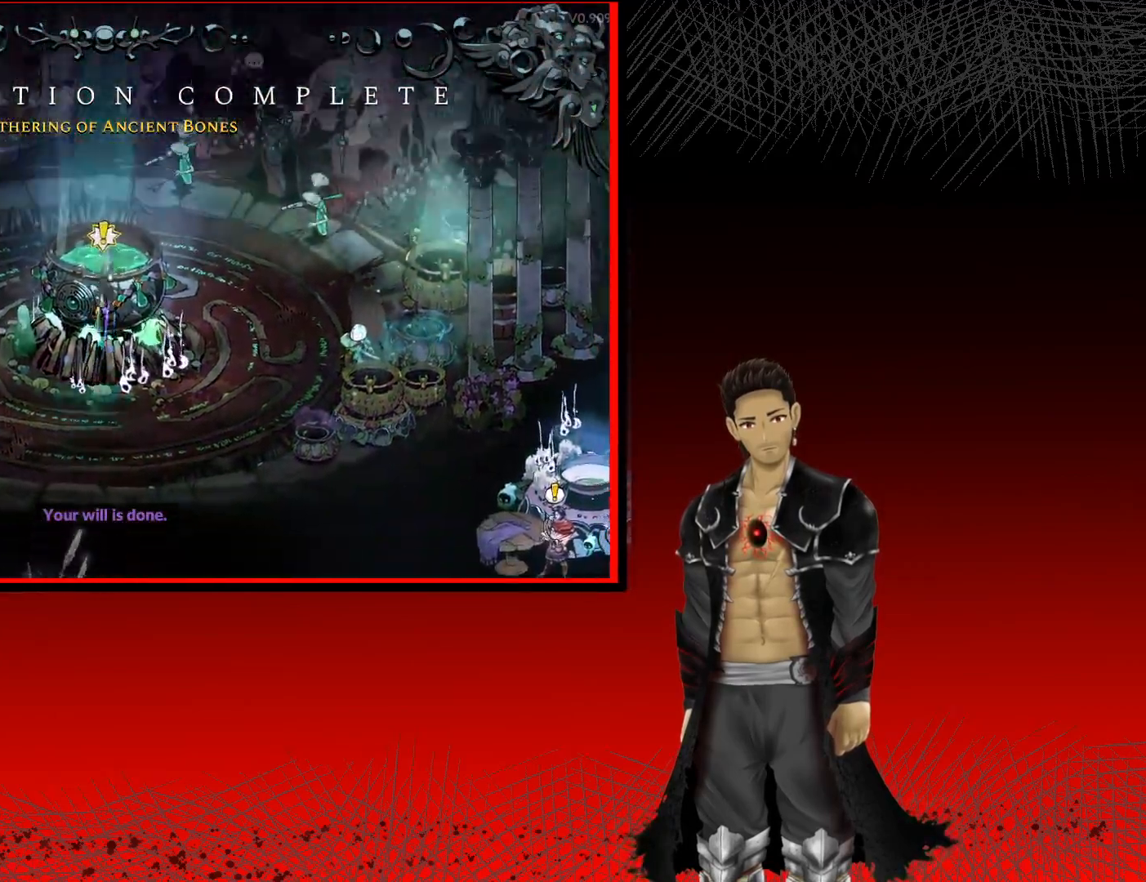
{"buttons": [], "left_stick": "center", "right_stick": "center", "events": []}
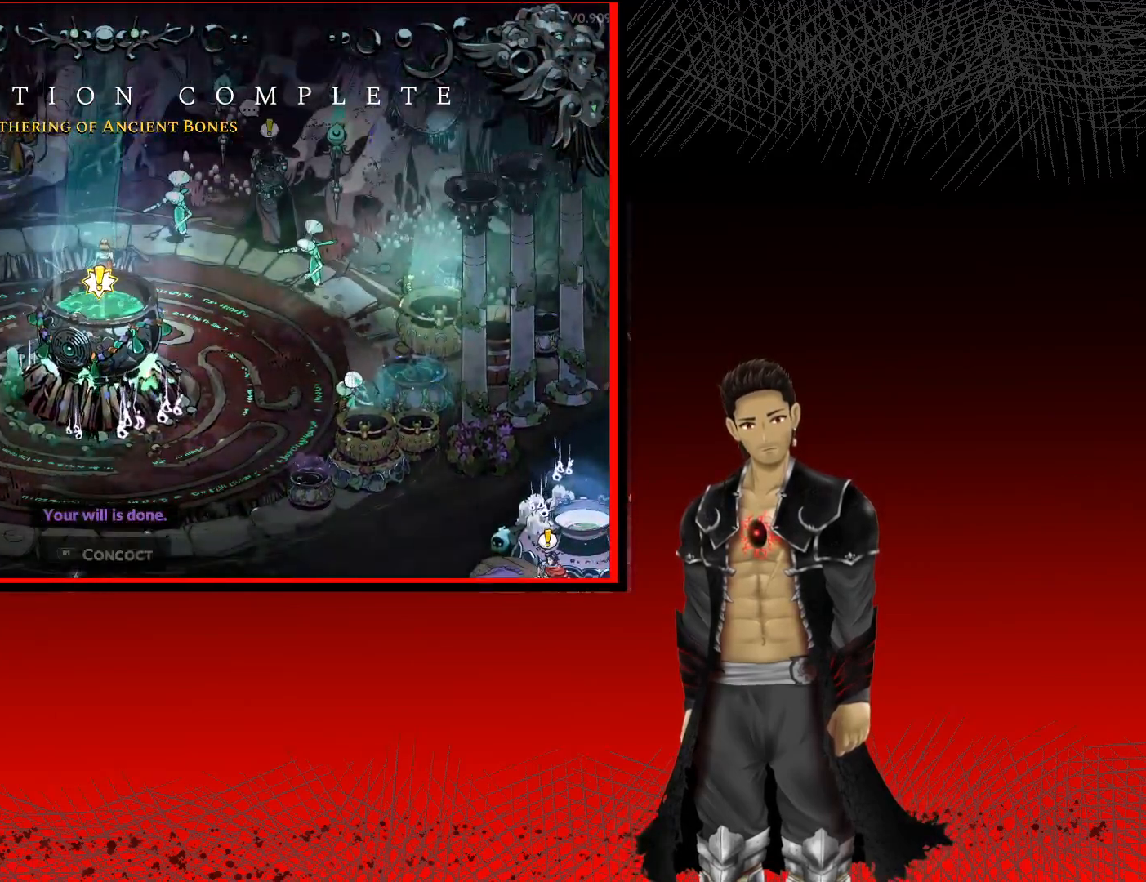
{"buttons": [], "left_stick": "center", "right_stick": "center", "events": [[83, "left_stick", "down"], [267, "R1", "down"], [333, "left_stick", "center"], [450, "R1", "up"]]}
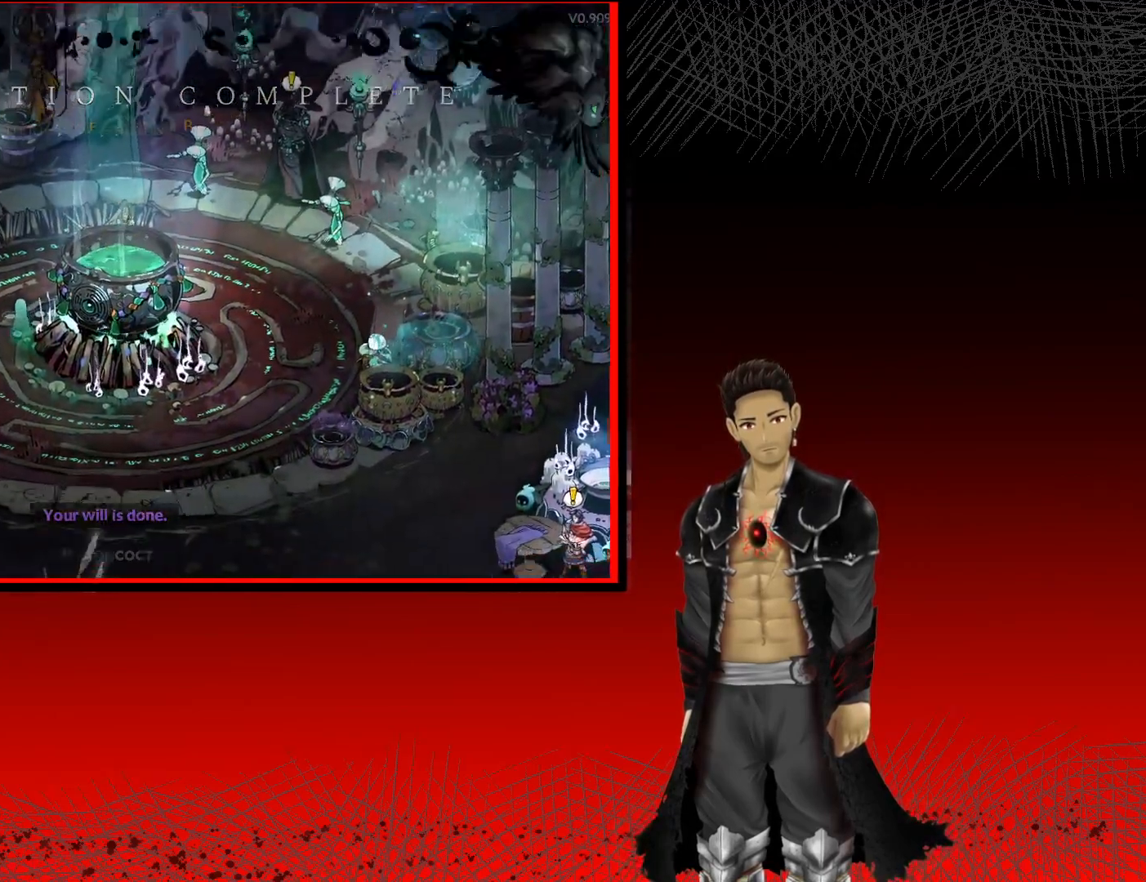
{"buttons": [], "left_stick": "center", "right_stick": "center", "events": []}
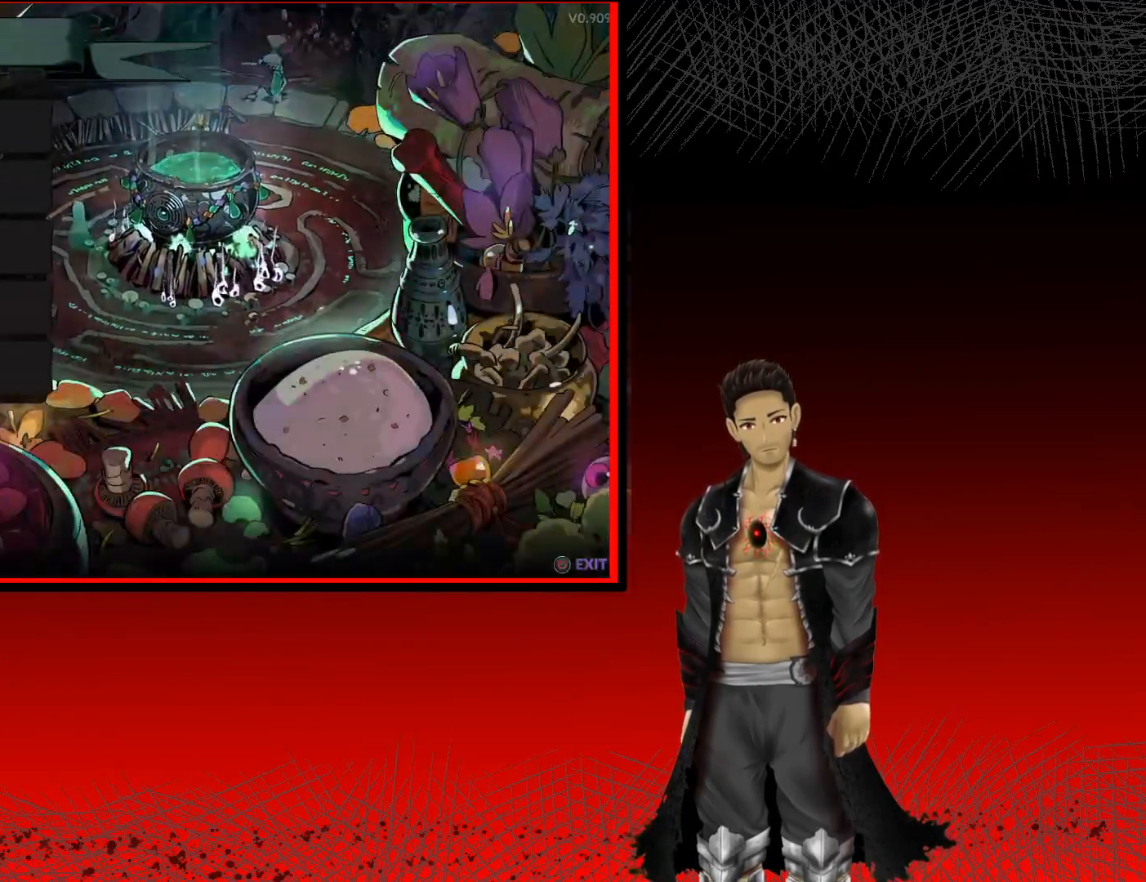
{"buttons": [], "left_stick": "center", "right_stick": "center", "events": [[267, "DPAD_DOWN", "down"], [400, "DPAD_DOWN", "up"]]}
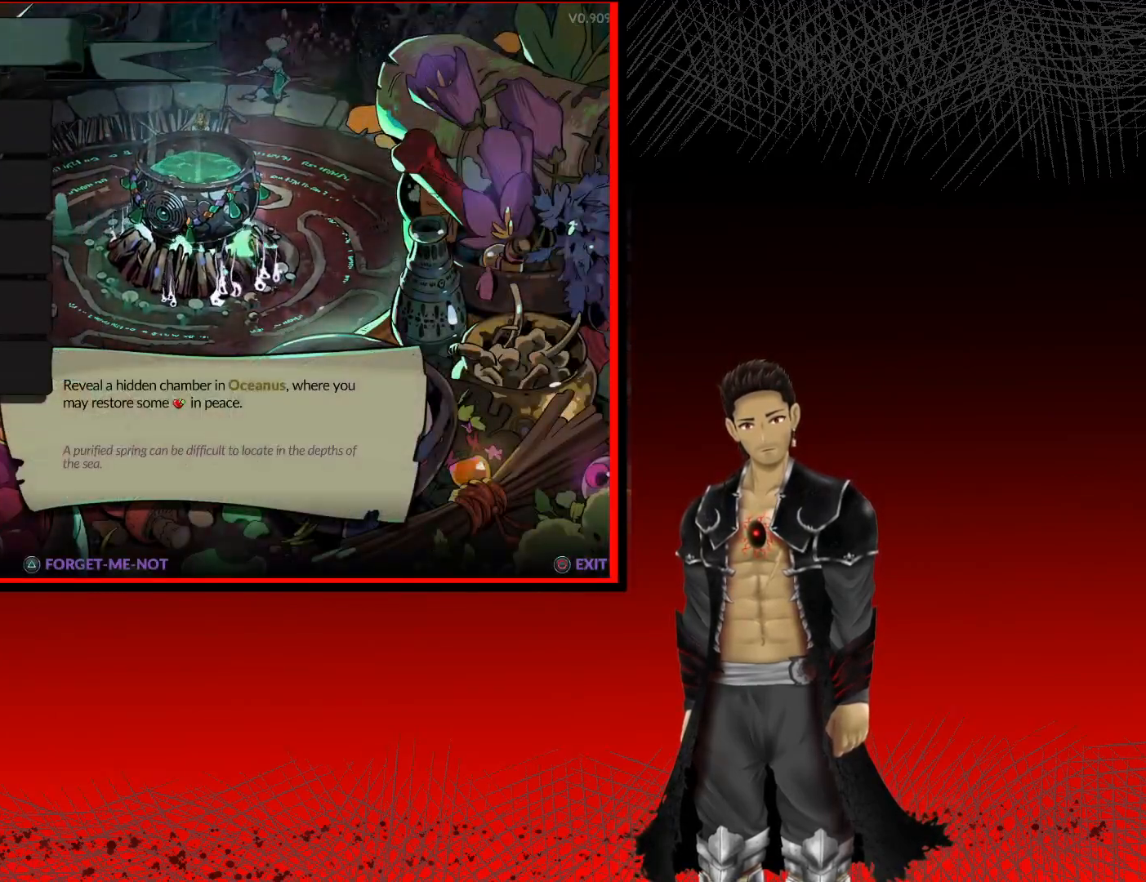
{"buttons": [], "left_stick": "center", "right_stick": "center", "events": [[67, "DPAD_DOWN", "down"], [133, "DPAD_DOWN", "up"]]}
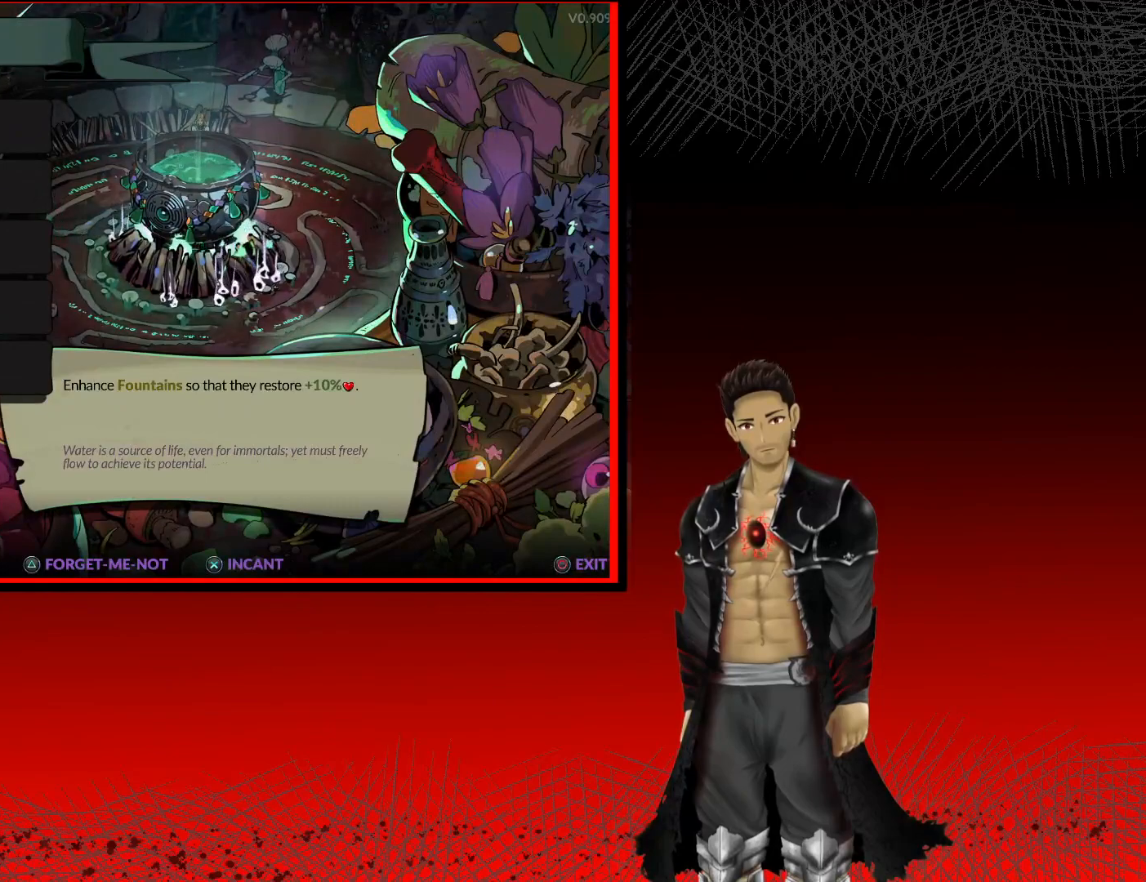
{"buttons": [], "left_stick": "center", "right_stick": "center", "events": []}
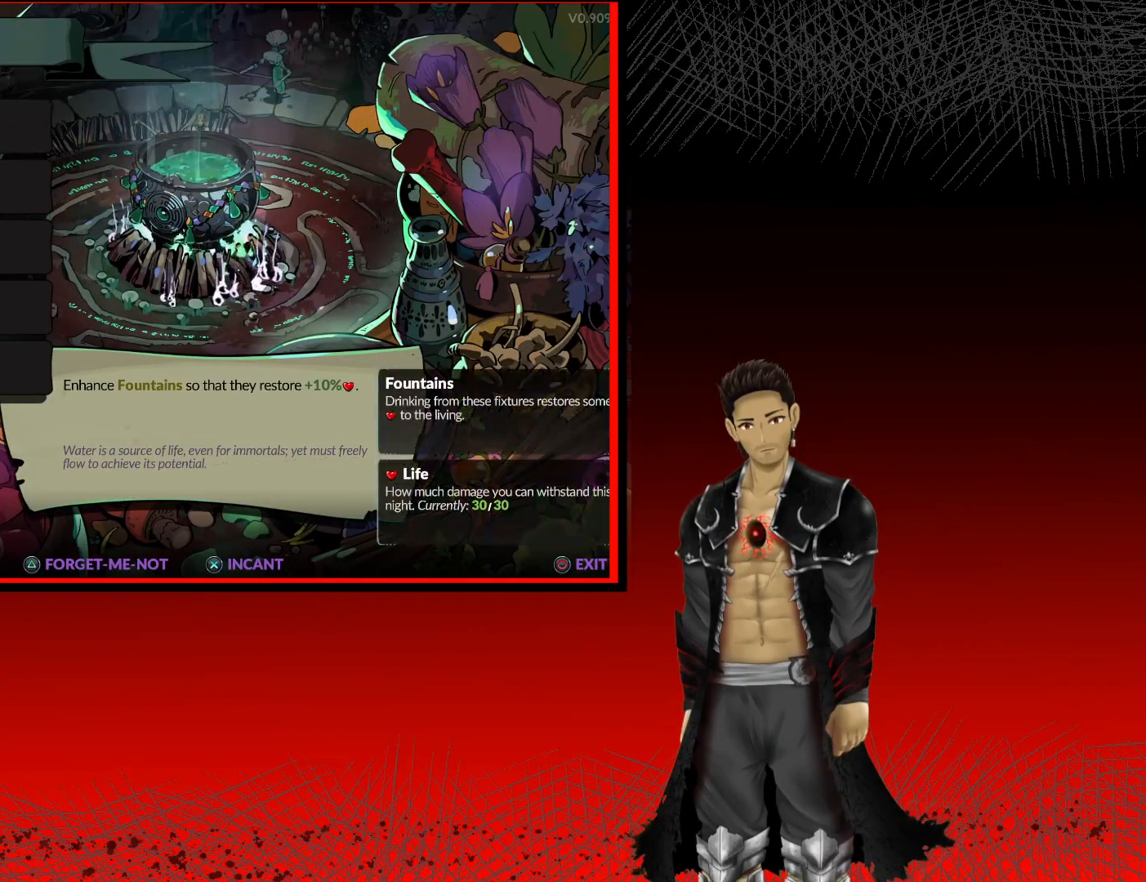
{"buttons": [], "left_stick": "center", "right_stick": "center", "events": [[50, "A", "down"], [400, "A", "up"]]}